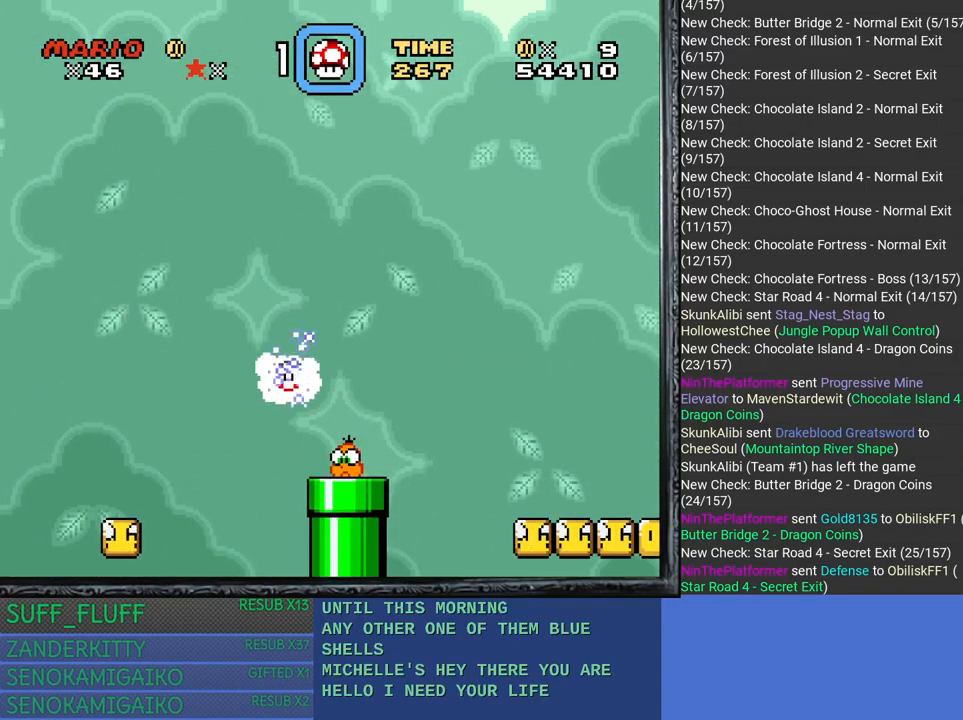
Gameplay with a controller (PlayStation layout); each line is a JSON object with the inputs held at the frame after it. "events" lists button and stick changes between this image and that frame as [ms after this image, input, new state], when the widget could be followed in between. Not read: R3.
{"buttons": [], "left_stick": "left", "right_stick": "center", "events": [[33, "left_stick", "up"], [83, "CROSS", "down"], [200, "CROSS", "up"], [217, "left_stick", "up-left"], [283, "left_stick", "left"]]}
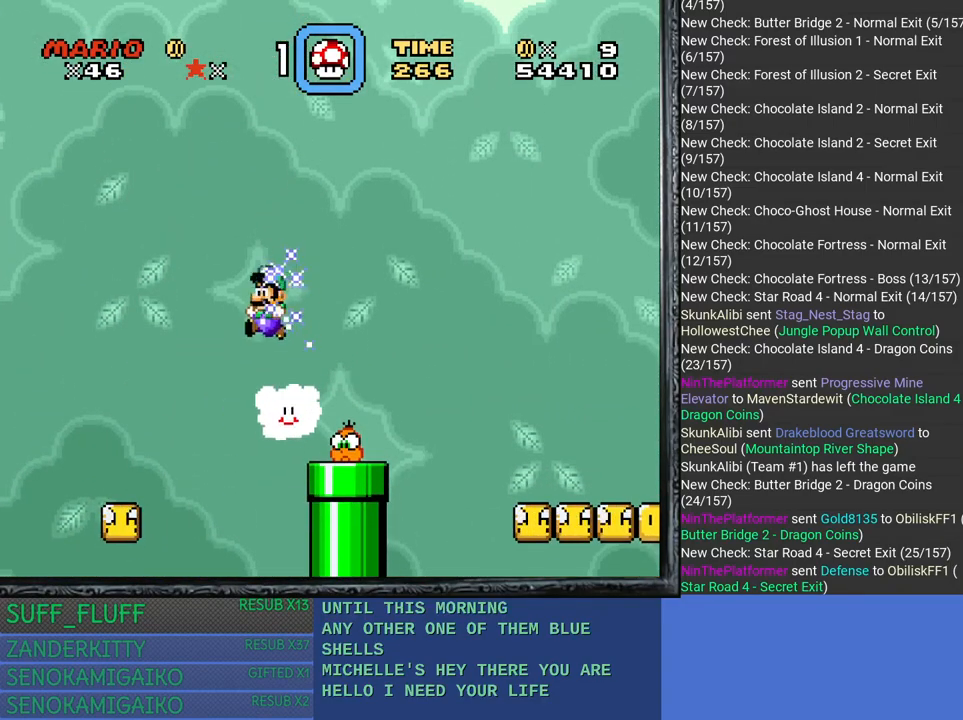
{"buttons": ["SQUARE"], "left_stick": "right", "right_stick": "center", "events": [[100, "SQUARE", "down"], [150, "left_stick", "right"]]}
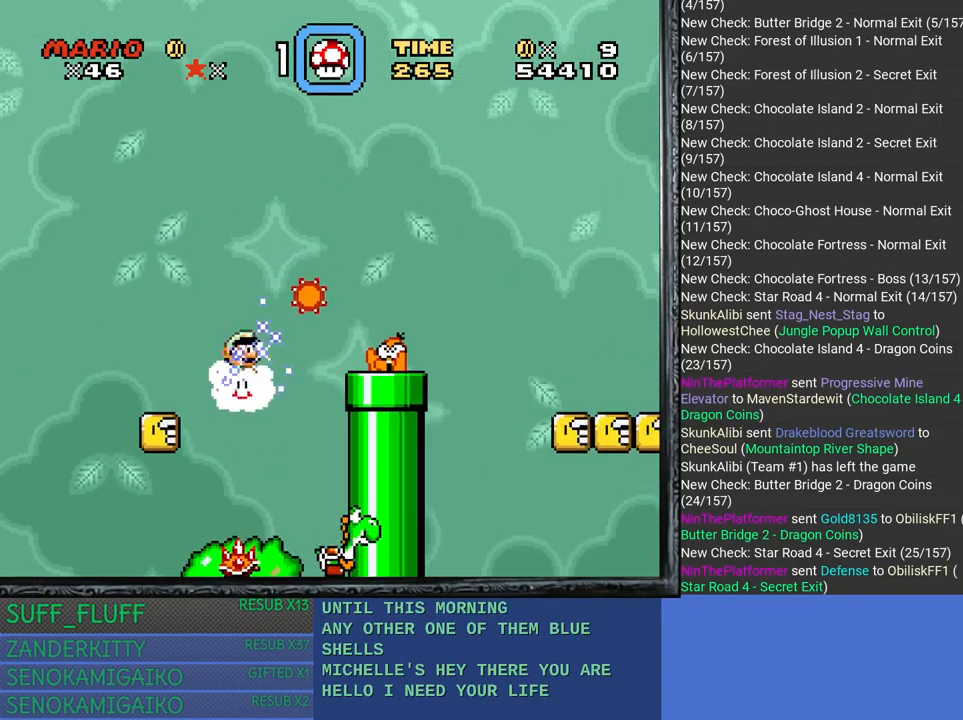
{"buttons": [], "left_stick": "right", "right_stick": "center", "events": [[83, "left_stick", "center"], [117, "SQUARE", "up"], [250, "CROSS", "down"], [350, "CROSS", "up"], [383, "left_stick", "right"]]}
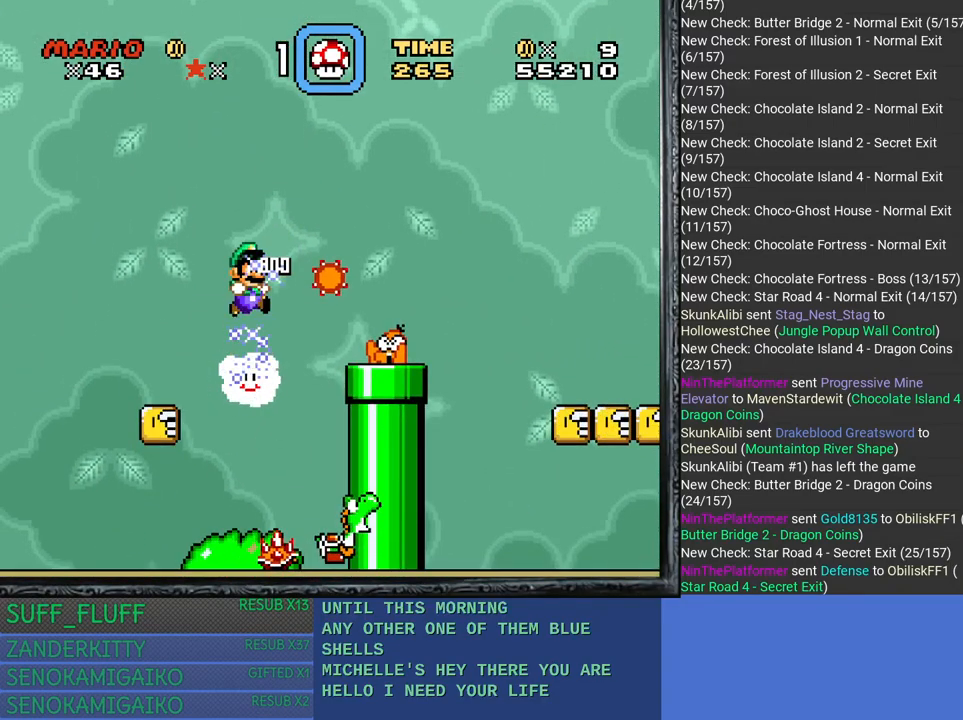
{"buttons": [], "left_stick": "center", "right_stick": "center", "events": [[283, "left_stick", "center"]]}
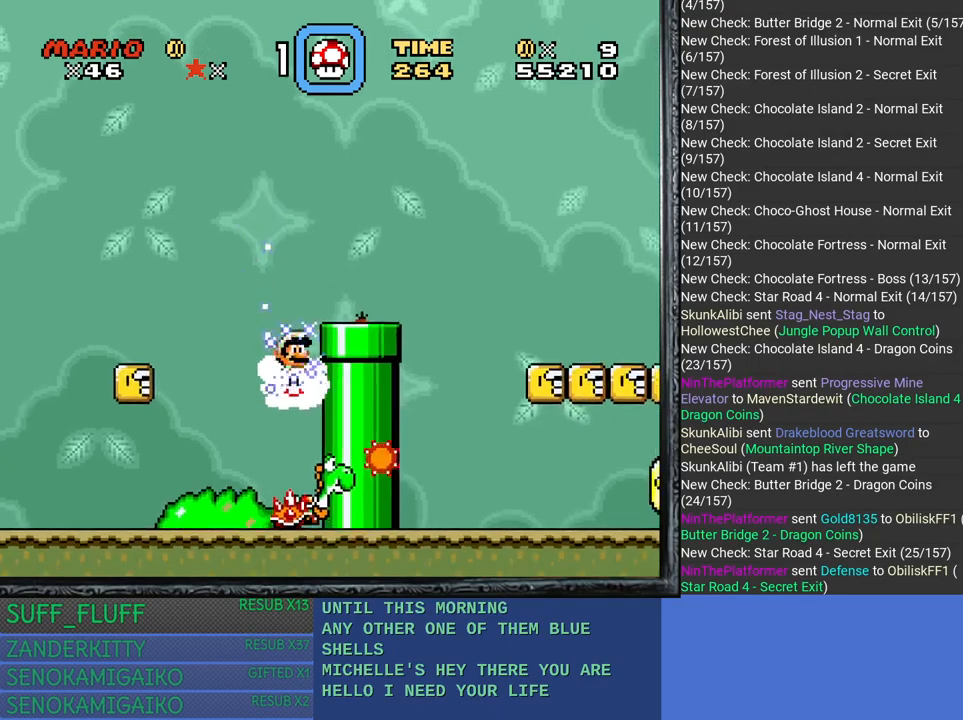
{"buttons": [], "left_stick": "left", "right_stick": "center", "events": [[183, "left_stick", "left"]]}
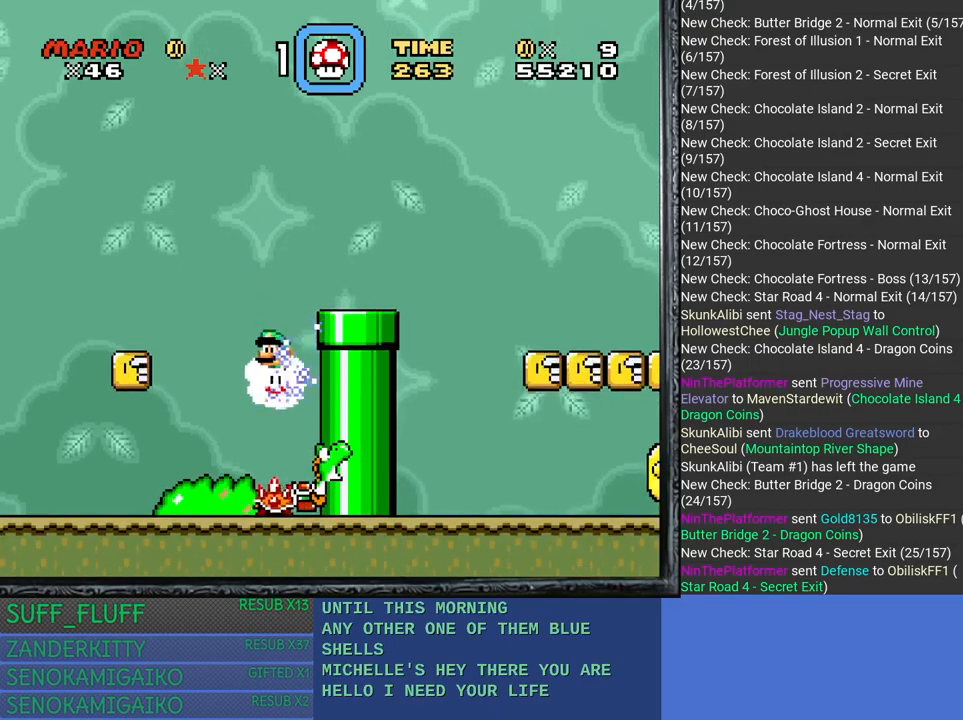
{"buttons": [], "left_stick": "right", "right_stick": "center", "events": [[67, "left_stick", "center"], [217, "CROSS", "down"], [267, "left_stick", "right"], [350, "CROSS", "up"]]}
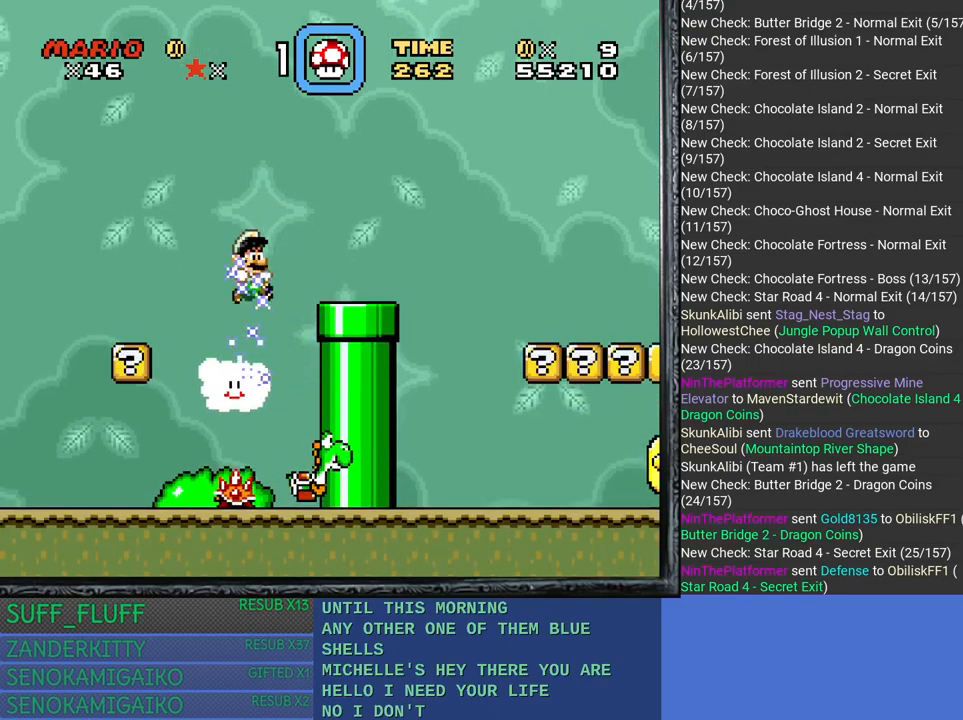
{"buttons": ["SQUARE"], "left_stick": "center", "right_stick": "center", "events": [[83, "left_stick", "center"], [133, "left_stick", "right"], [350, "left_stick", "center"], [467, "SQUARE", "down"]]}
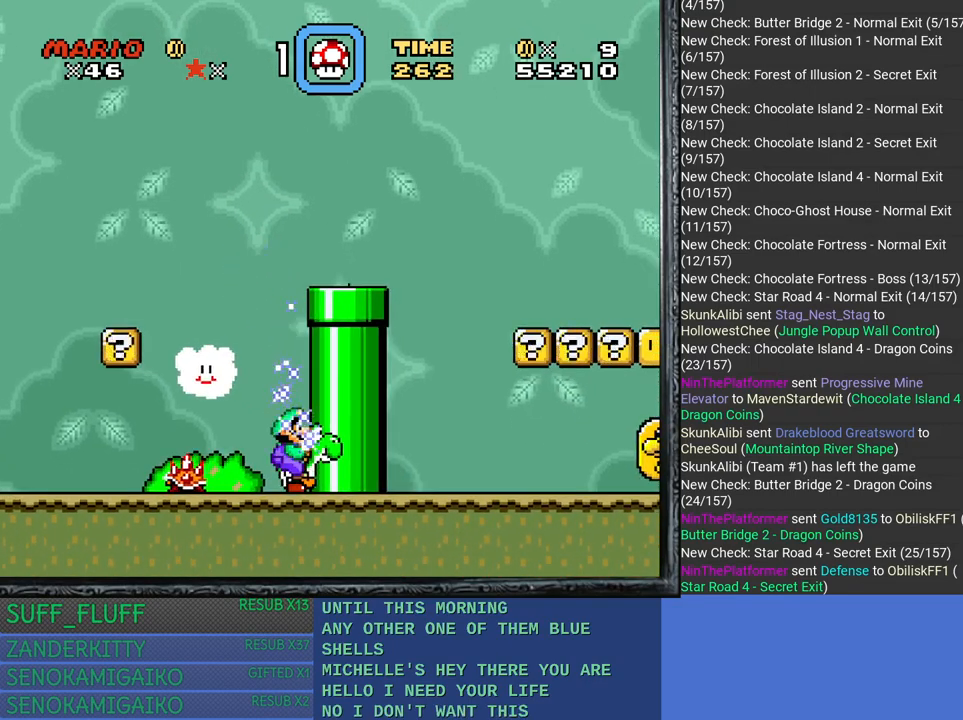
{"buttons": ["CROSS", "SQUARE"], "left_stick": "left", "right_stick": "center", "events": [[150, "CROSS", "down"], [150, "left_stick", "left"]]}
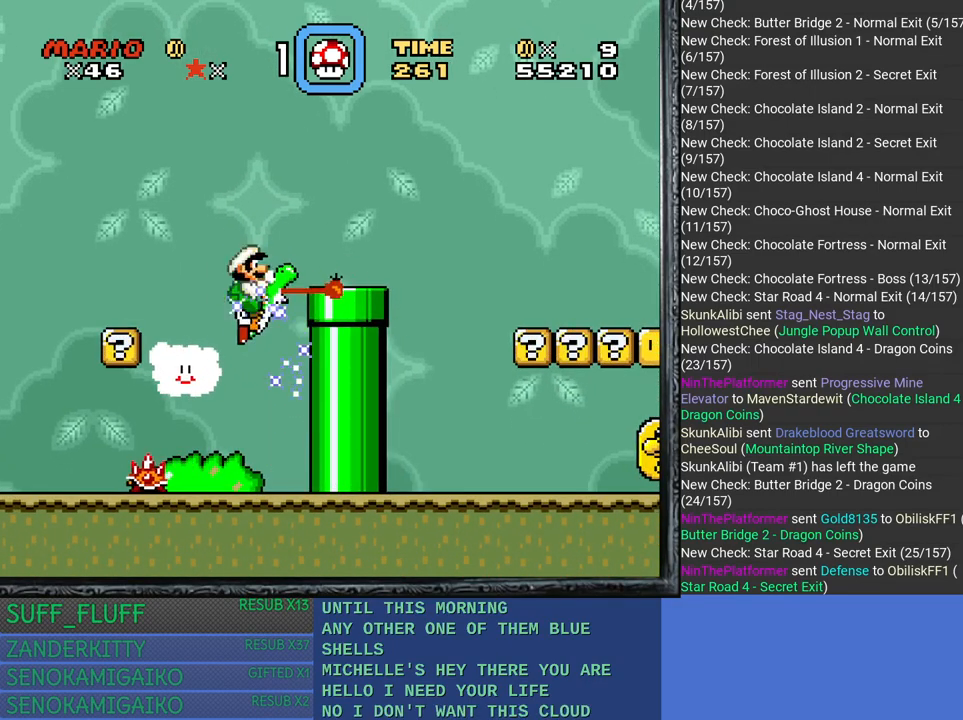
{"buttons": ["SQUARE"], "left_stick": "right", "right_stick": "center", "events": [[233, "CROSS", "up"], [250, "left_stick", "right"]]}
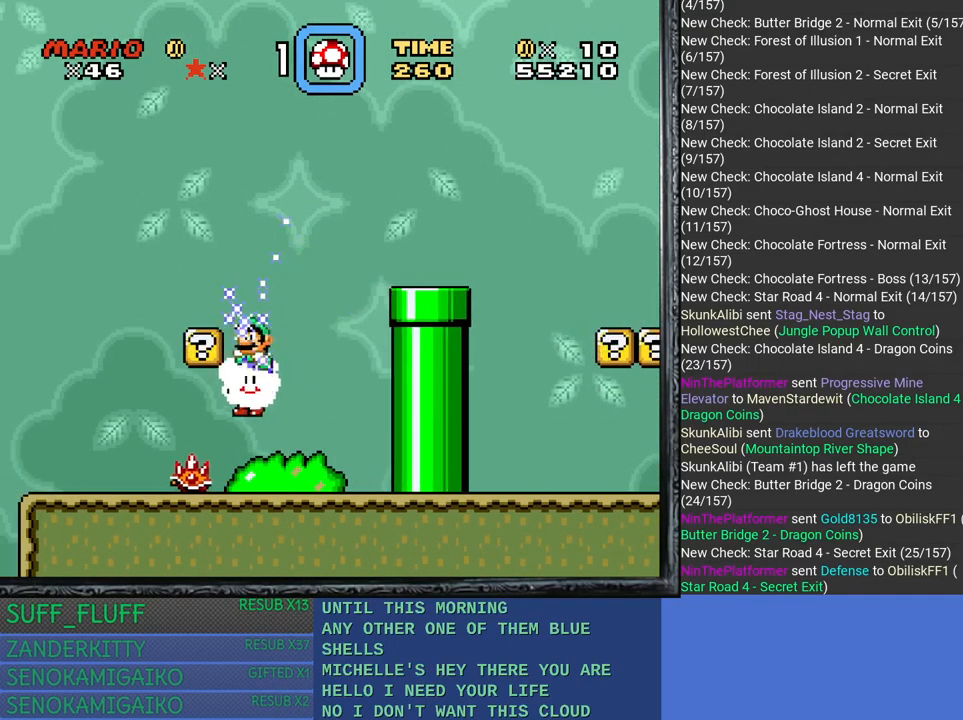
{"buttons": ["SQUARE"], "left_stick": "up", "right_stick": "center", "events": [[267, "left_stick", "up"]]}
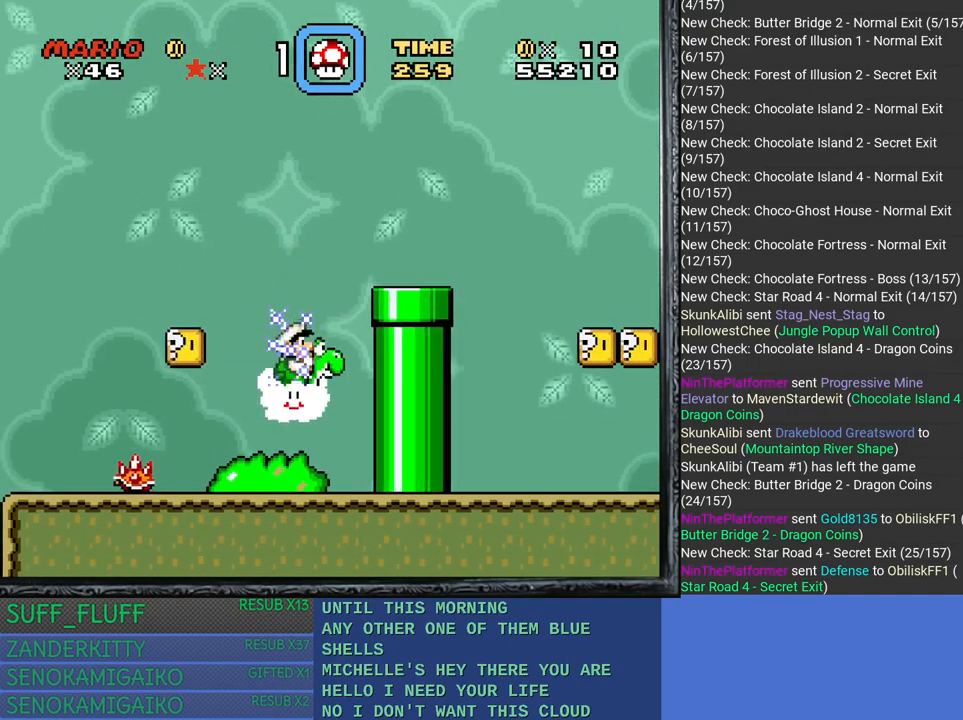
{"buttons": ["SQUARE"], "left_stick": "up-right", "right_stick": "center", "events": [[300, "left_stick", "up-right"]]}
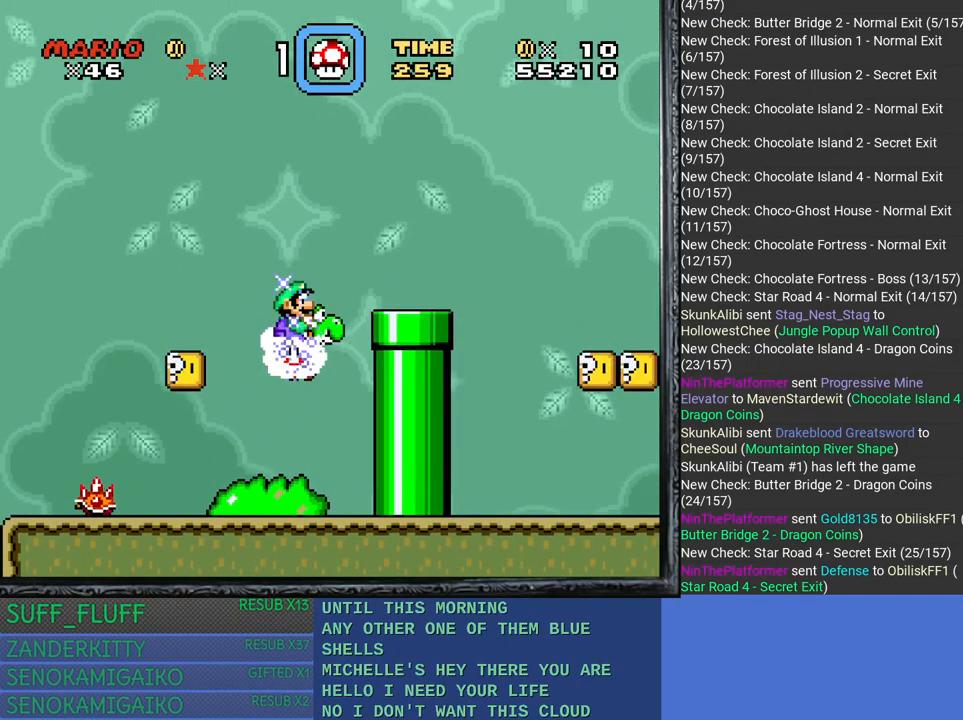
{"buttons": ["SQUARE"], "left_stick": "right", "right_stick": "center", "events": [[117, "CROSS", "down"], [167, "left_stick", "right"], [417, "CROSS", "up"]]}
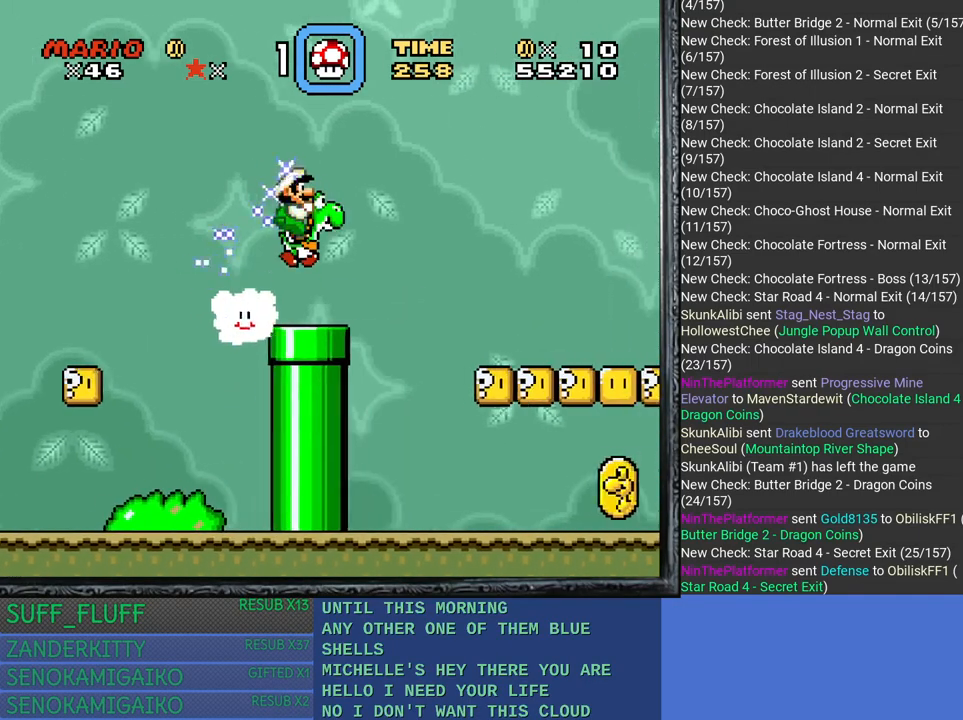
{"buttons": ["SQUARE"], "left_stick": "right", "right_stick": "center", "events": [[300, "left_stick", "up-left"], [450, "left_stick", "right"]]}
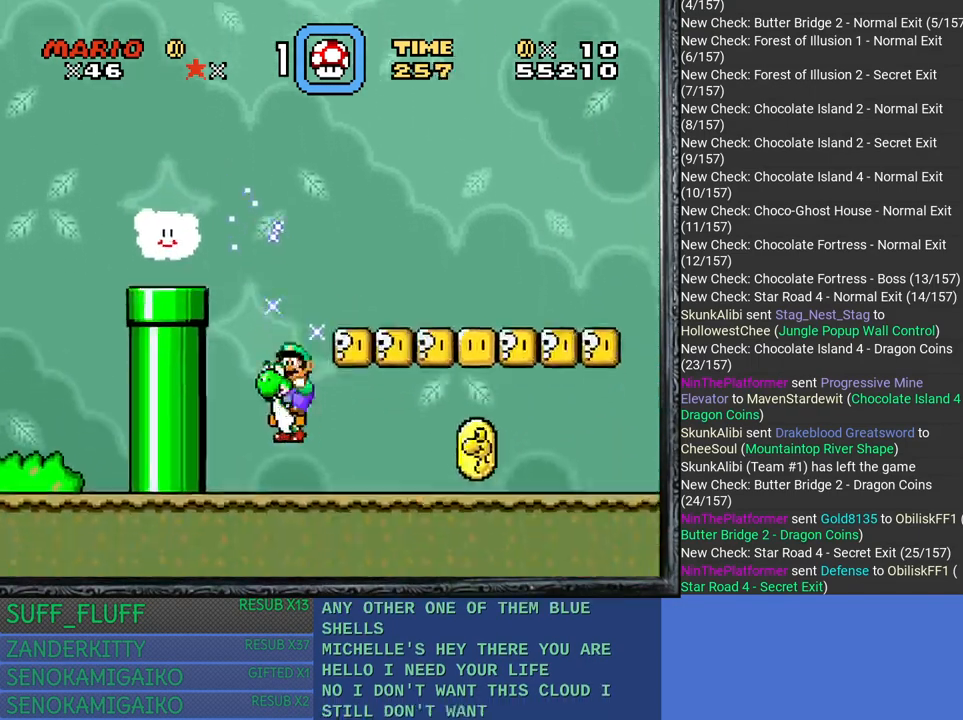
{"buttons": ["SQUARE"], "left_stick": "right", "right_stick": "center", "events": []}
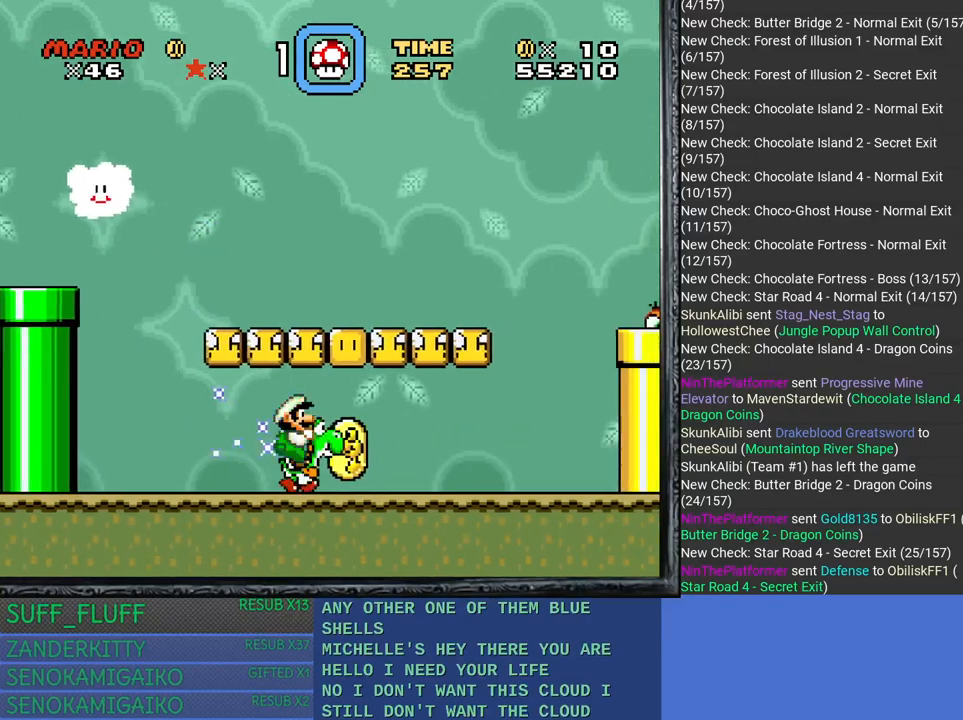
{"buttons": ["SQUARE"], "left_stick": "right", "right_stick": "center", "events": []}
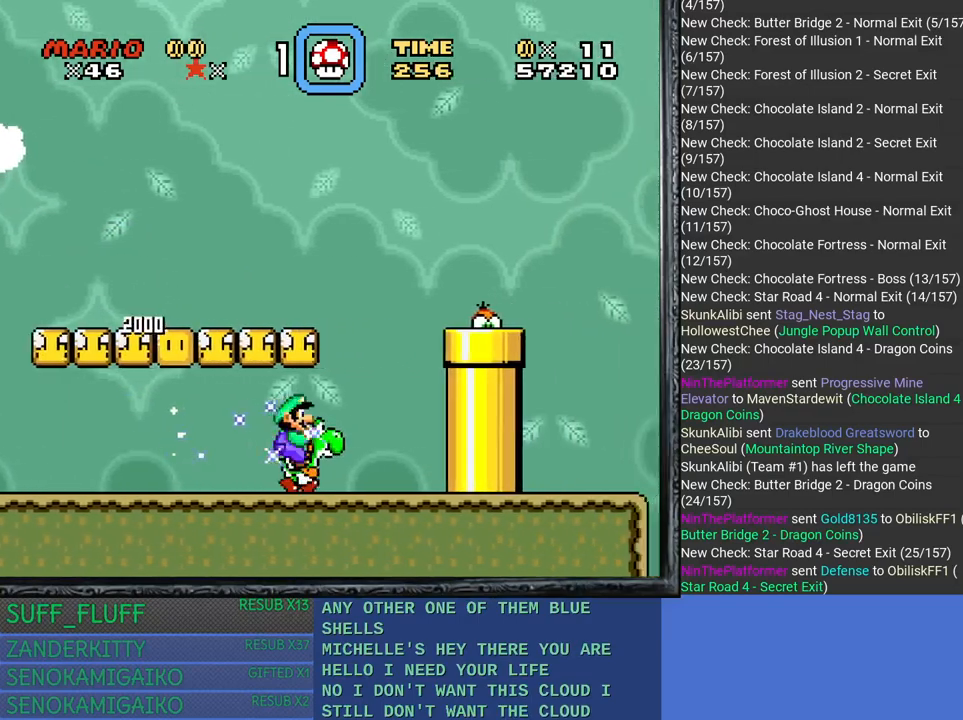
{"buttons": ["CROSS", "SQUARE"], "left_stick": "right", "right_stick": "center", "events": [[167, "CROSS", "down"]]}
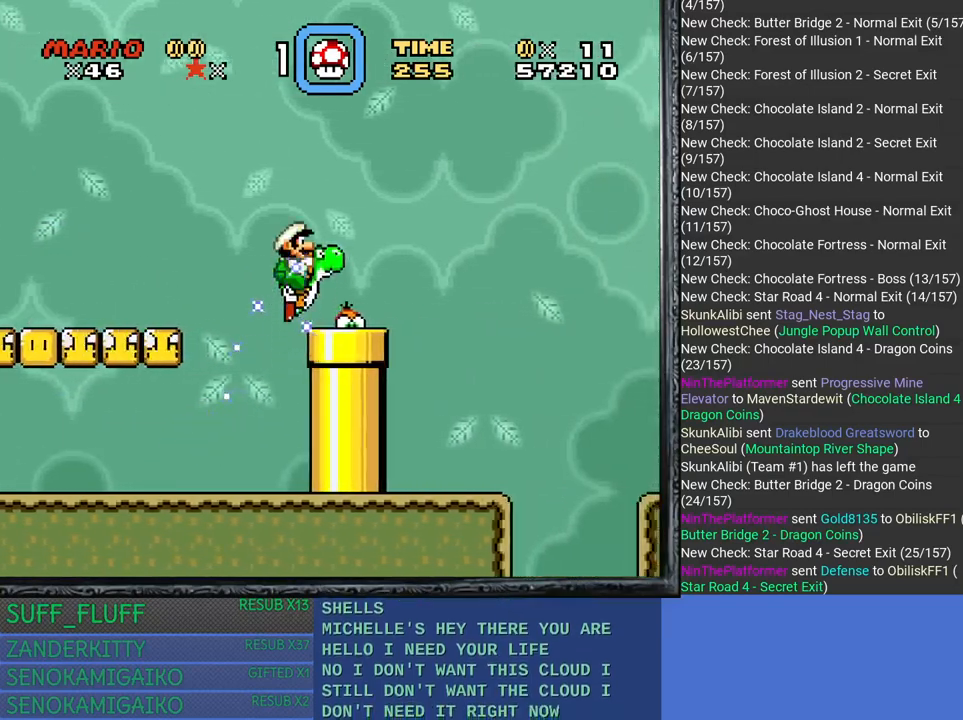
{"buttons": ["CROSS", "SQUARE"], "left_stick": "right", "right_stick": "center", "events": [[50, "CROSS", "up"], [183, "left_stick", "center"], [350, "left_stick", "up-left"], [433, "CROSS", "down"], [433, "left_stick", "right"]]}
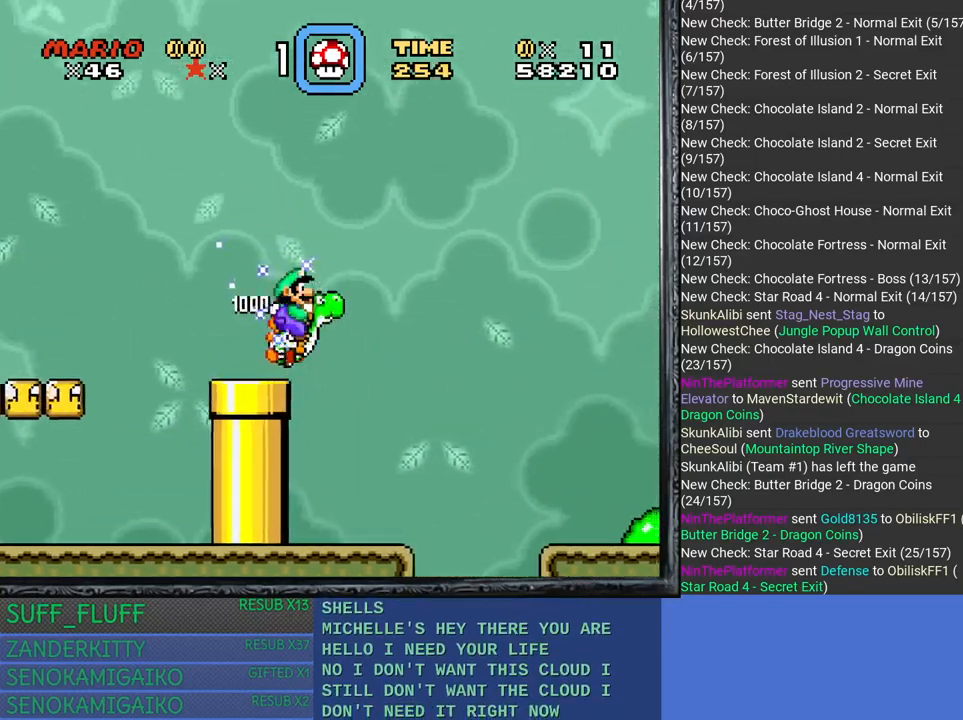
{"buttons": ["CROSS", "SQUARE"], "left_stick": "right", "right_stick": "center", "events": []}
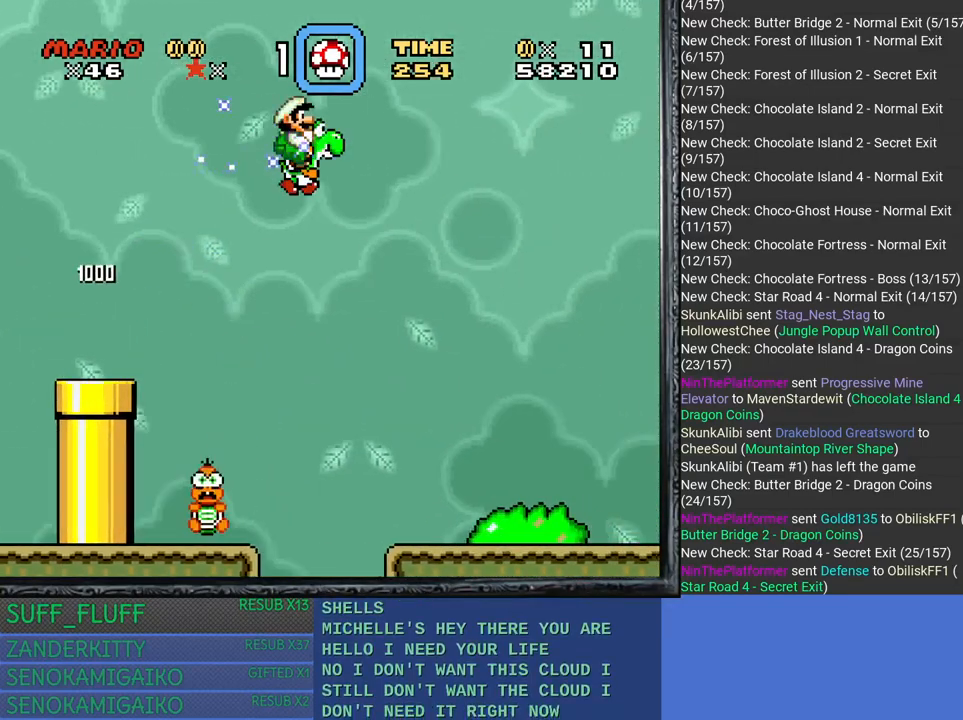
{"buttons": ["SQUARE"], "left_stick": "right", "right_stick": "center", "events": [[50, "CROSS", "up"]]}
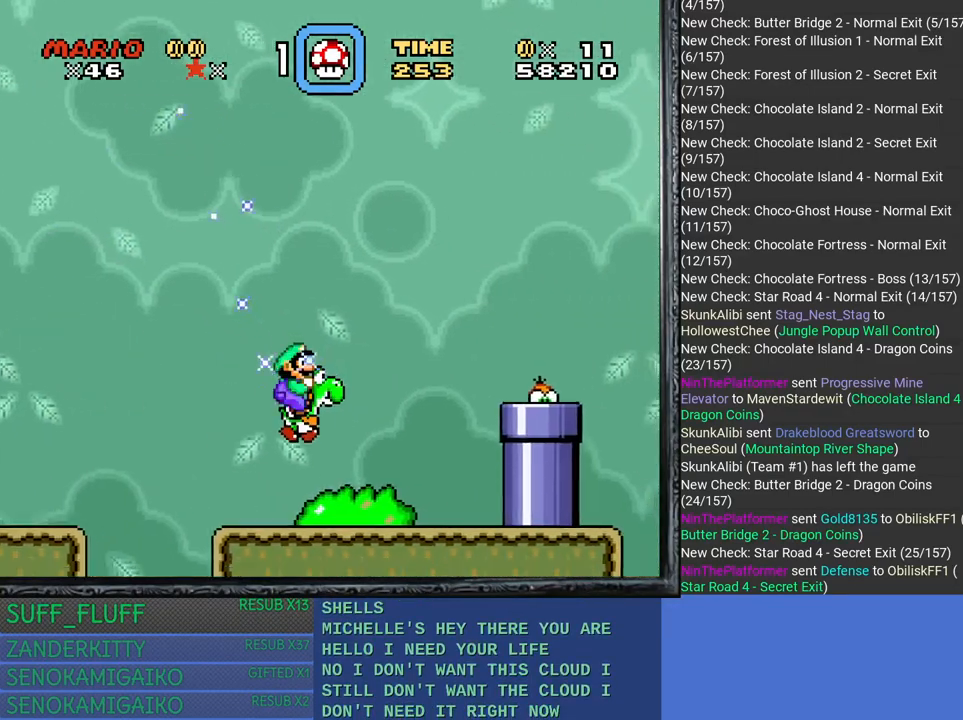
{"buttons": ["SQUARE"], "left_stick": "right", "right_stick": "center", "events": [[217, "CROSS", "down"], [483, "CROSS", "up"]]}
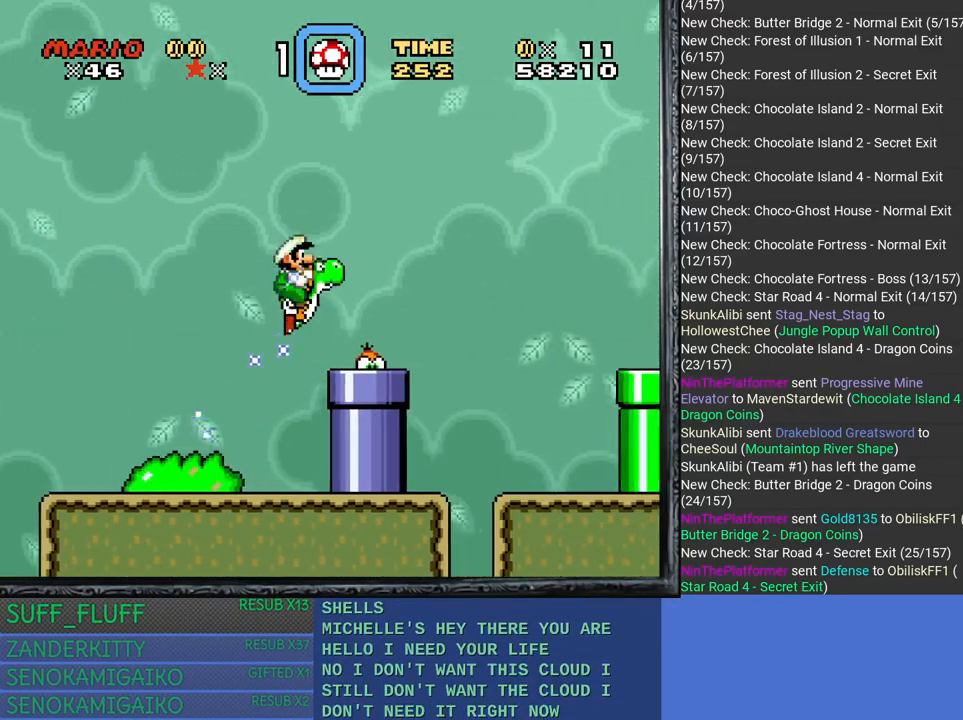
{"buttons": ["CROSS", "SQUARE"], "left_stick": "right", "right_stick": "center", "events": [[67, "left_stick", "left"], [300, "left_stick", "right"], [483, "CROSS", "down"]]}
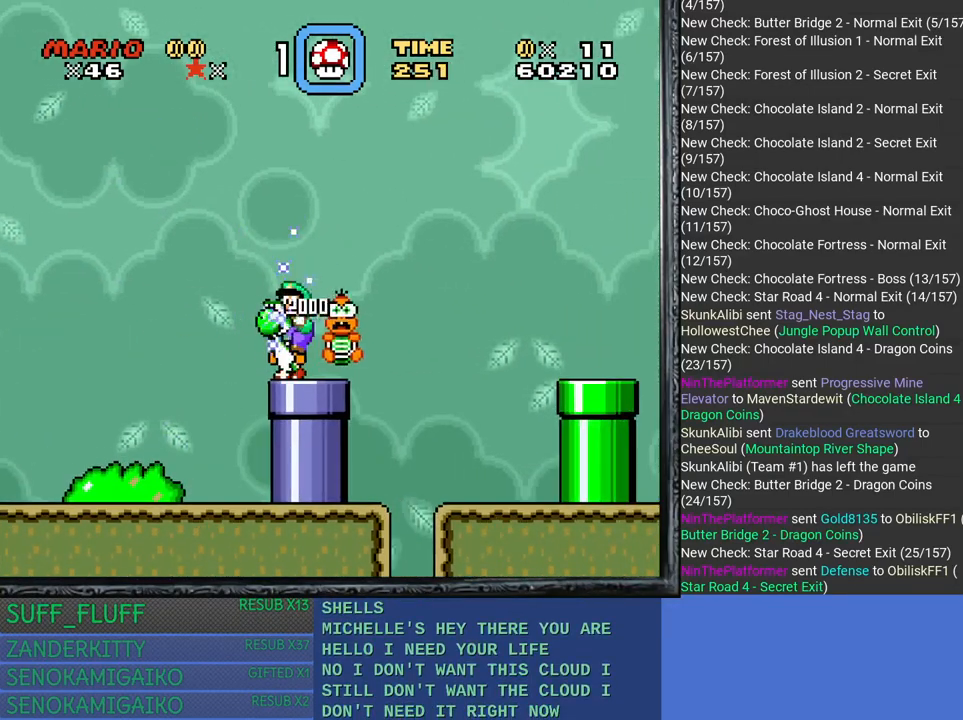
{"buttons": ["CROSS", "SQUARE"], "left_stick": "right", "right_stick": "center", "events": []}
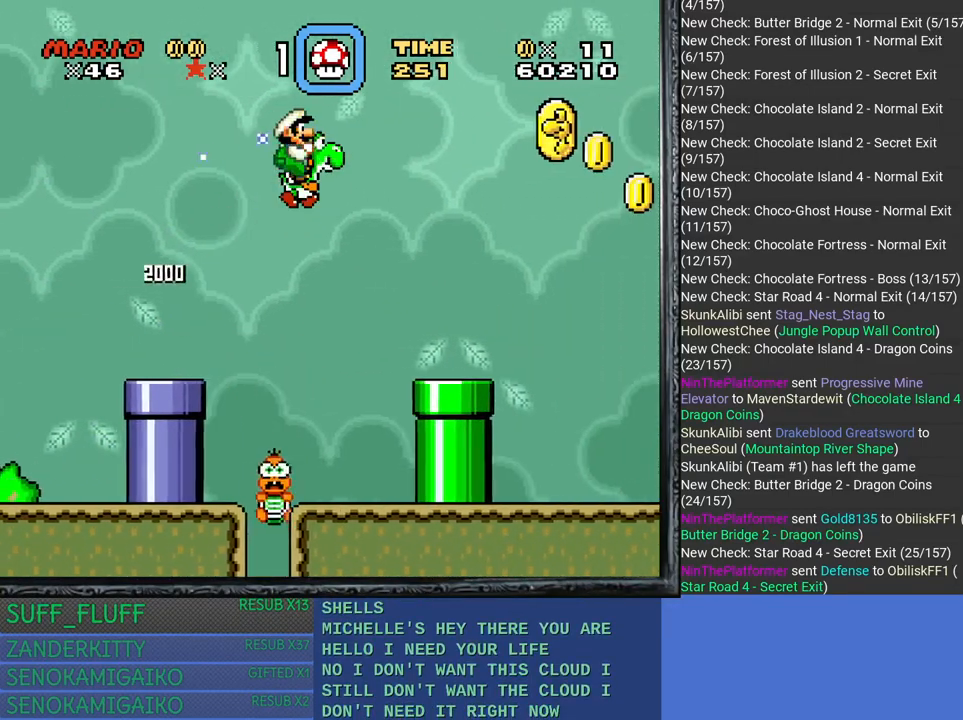
{"buttons": ["CROSS", "SQUARE"], "left_stick": "right", "right_stick": "center", "events": [[167, "CROSS", "up"], [267, "left_stick", "center"], [450, "left_stick", "right"], [500, "CROSS", "down"]]}
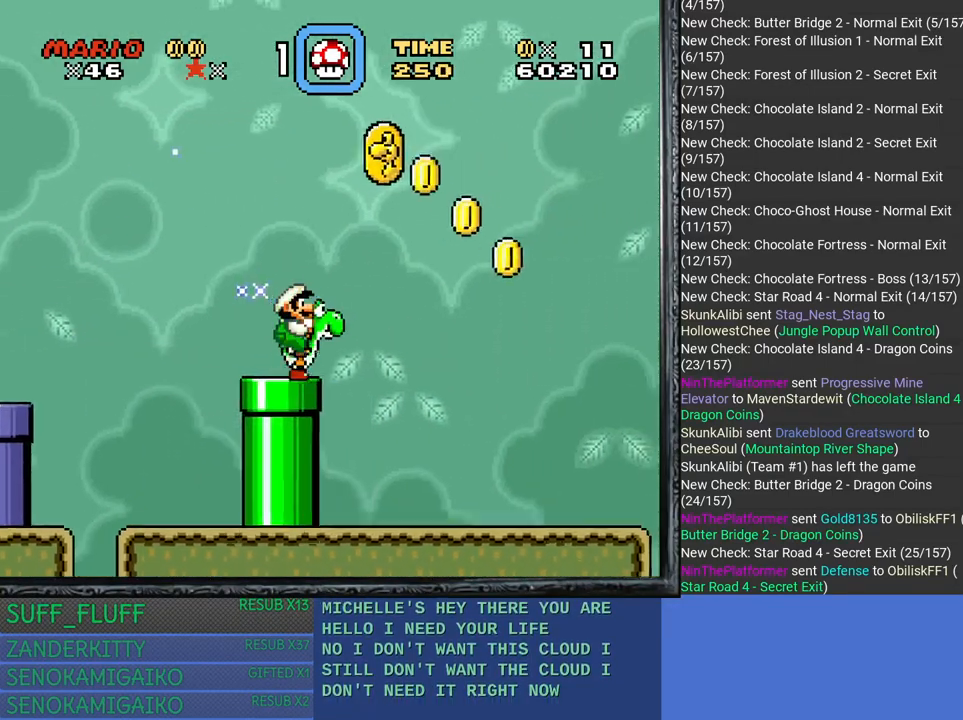
{"buttons": ["SQUARE"], "left_stick": "center", "right_stick": "center", "events": [[183, "left_stick", "center"], [333, "left_stick", "right"], [417, "CROSS", "up"], [467, "left_stick", "center"]]}
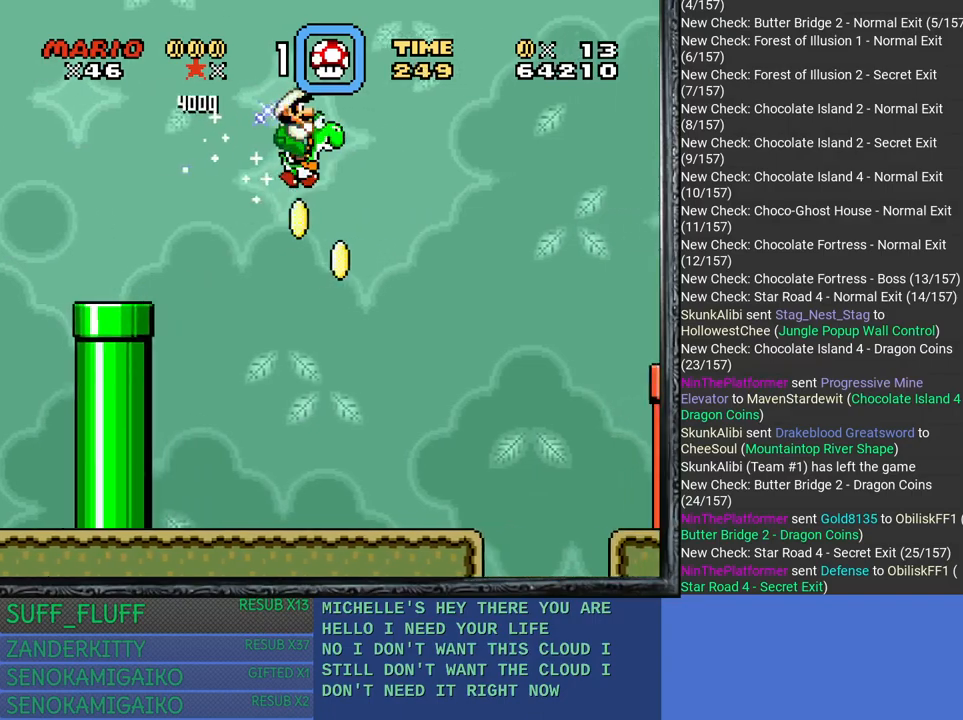
{"buttons": ["SQUARE"], "left_stick": "right", "right_stick": "center", "events": [[33, "left_stick", "up-left"], [317, "left_stick", "center"], [367, "left_stick", "right"]]}
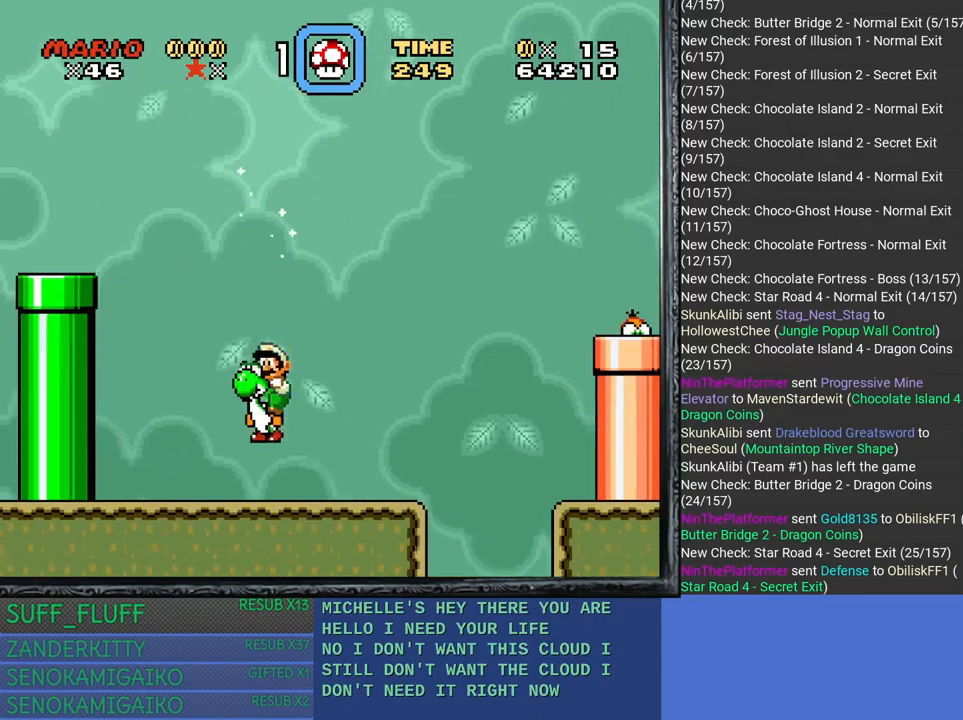
{"buttons": ["CROSS", "SQUARE"], "left_stick": "right", "right_stick": "center", "events": [[483, "CROSS", "down"]]}
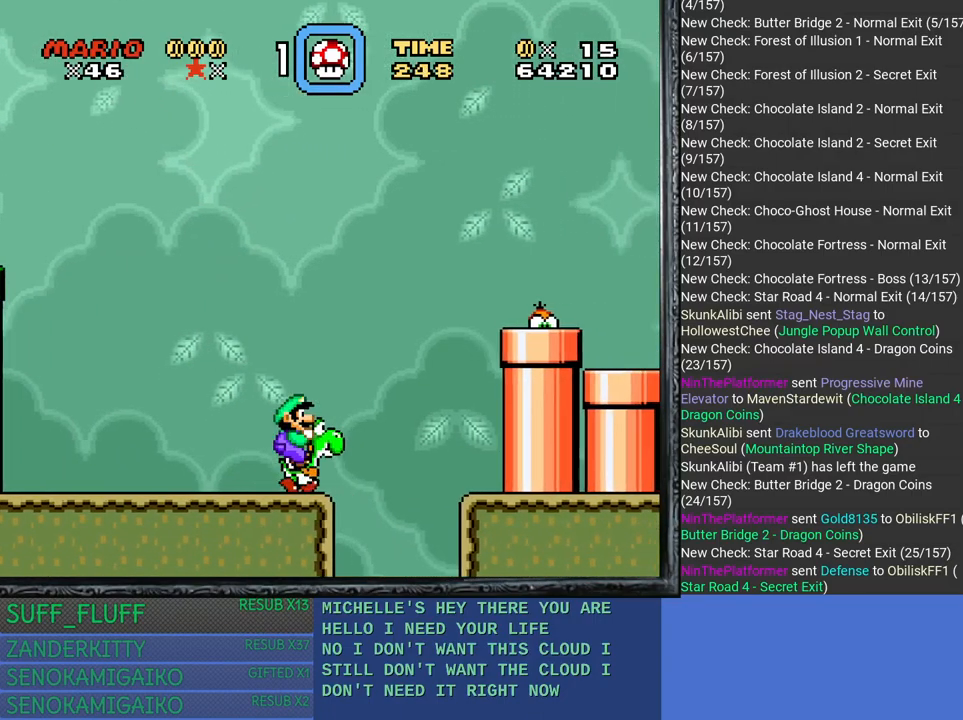
{"buttons": ["CROSS", "SQUARE"], "left_stick": "right", "right_stick": "center", "events": []}
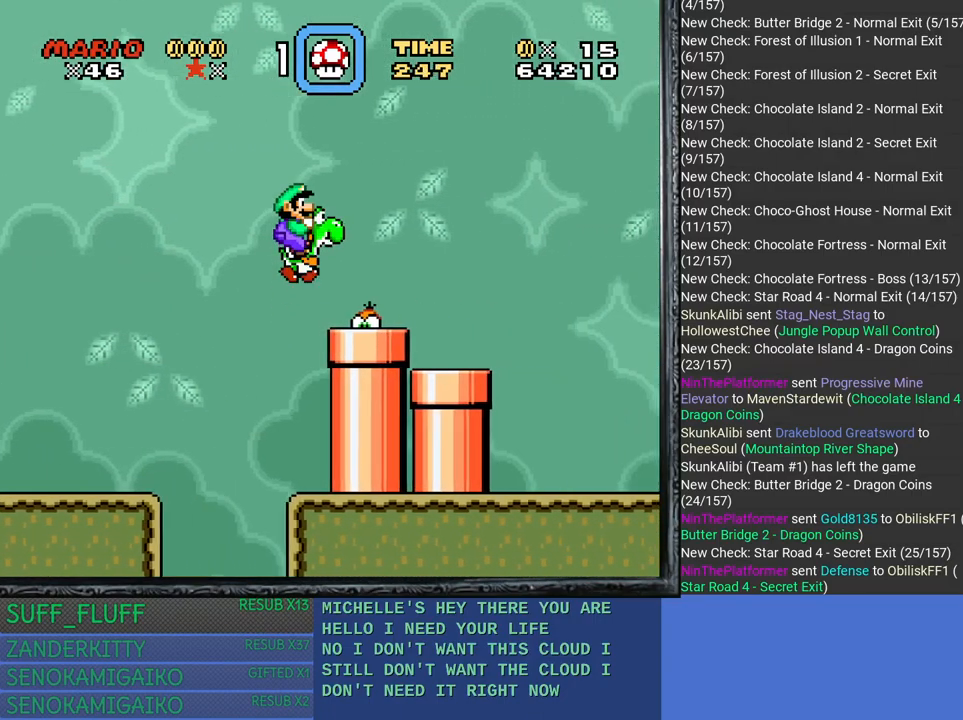
{"buttons": ["CROSS", "SQUARE"], "left_stick": "right", "right_stick": "center", "events": []}
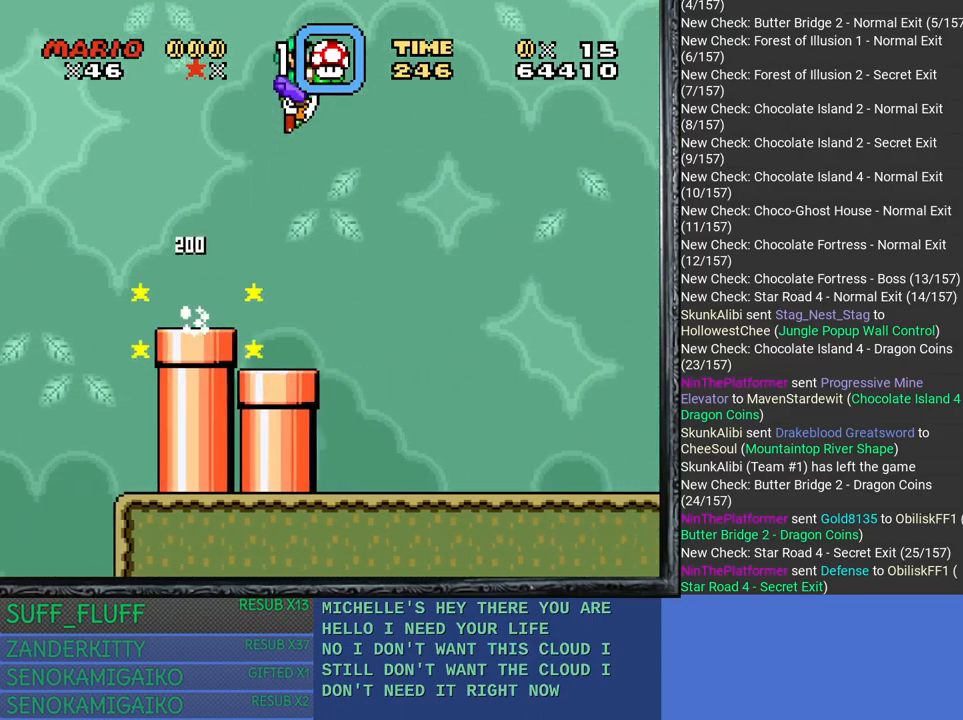
{"buttons": ["SQUARE"], "left_stick": "right", "right_stick": "center", "events": [[333, "CROSS", "up"]]}
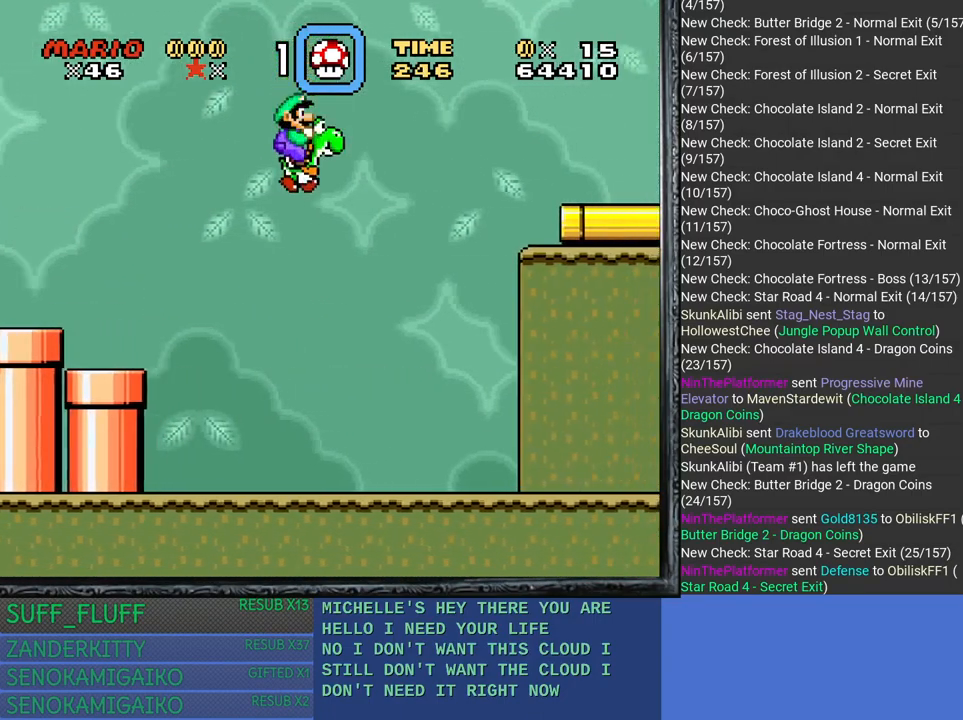
{"buttons": ["SQUARE"], "left_stick": "right", "right_stick": "center", "events": []}